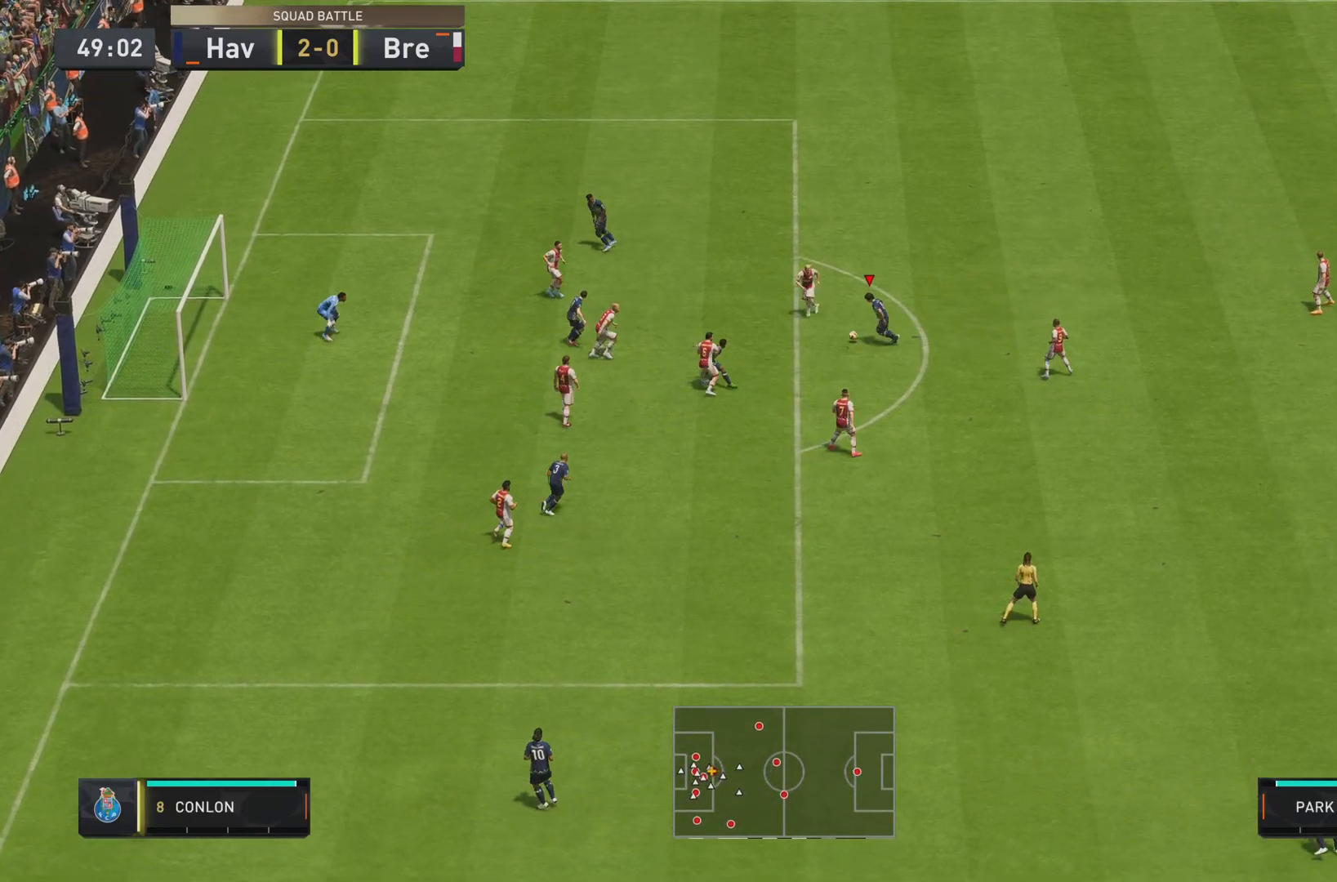
Gameplay with a controller (PlayStation layout); each line is a JSON object with the inputs held at the frame after it. "events" lists button and stick changes between this image and that frame as [ms after this image, input, new state], when the widget could be followed in between. Not read: L3 R3.
{"buttons": [], "left_stick": "down", "right_stick": "center", "events": [[234, "R2", "up"], [300, "CIRCLE", "down"], [400, "left_stick", "down"], [467, "CIRCLE", "up"]]}
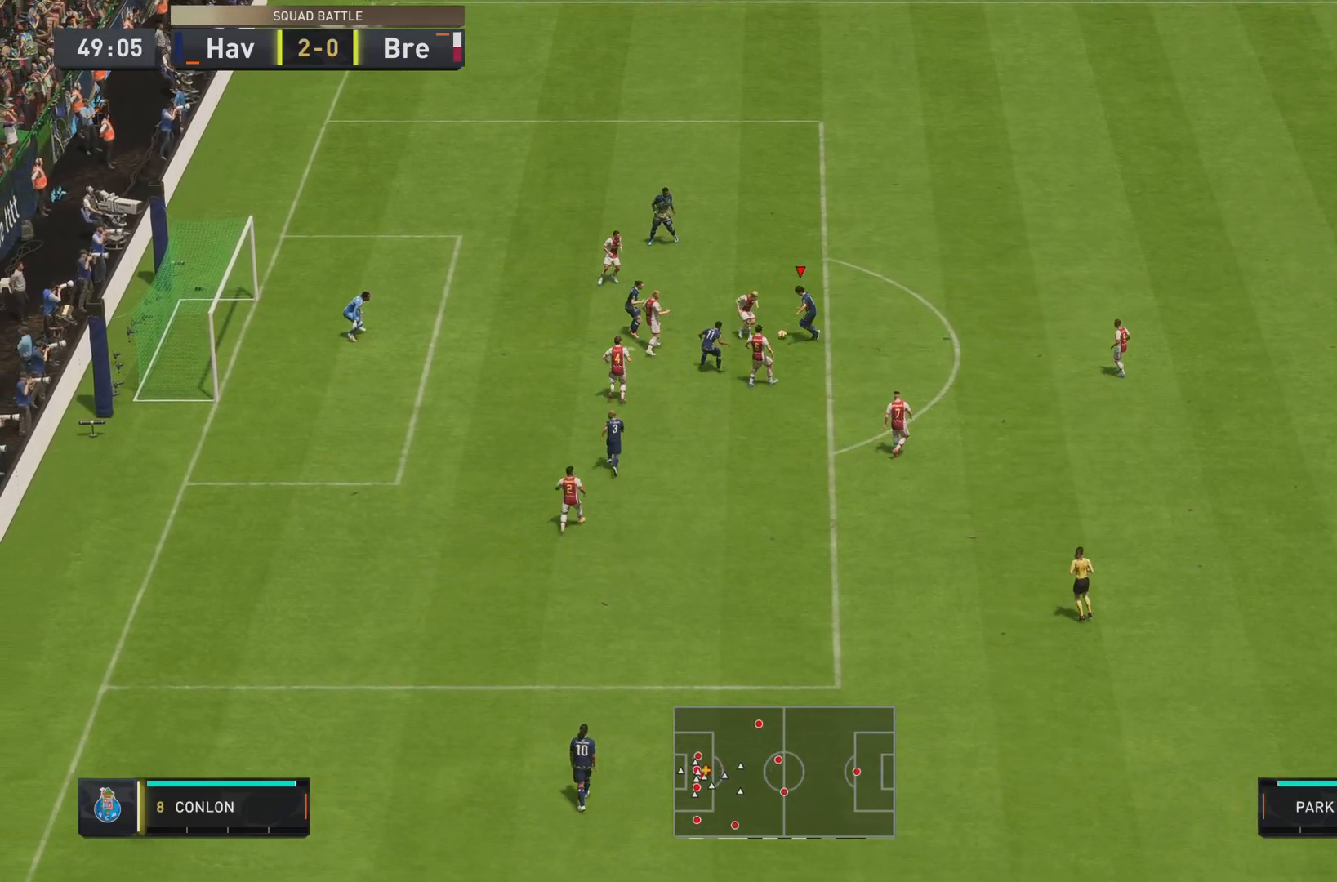
{"buttons": [], "left_stick": "down", "right_stick": "center", "events": [[267, "CIRCLE", "down"], [468, "CIRCLE", "up"]]}
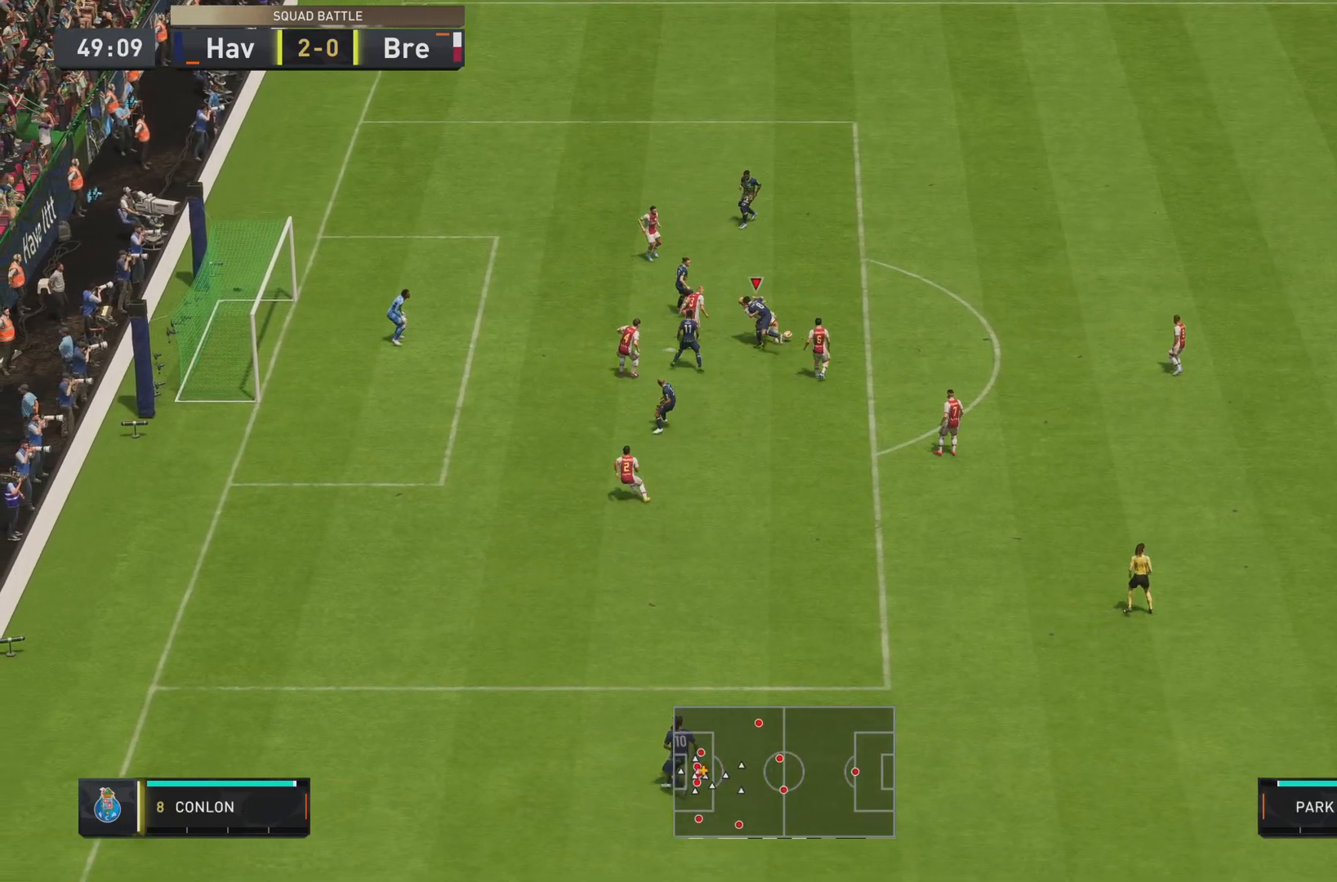
{"buttons": [], "left_stick": "right", "right_stick": "center", "events": [[133, "left_stick", "down-left"], [300, "left_stick", "right"]]}
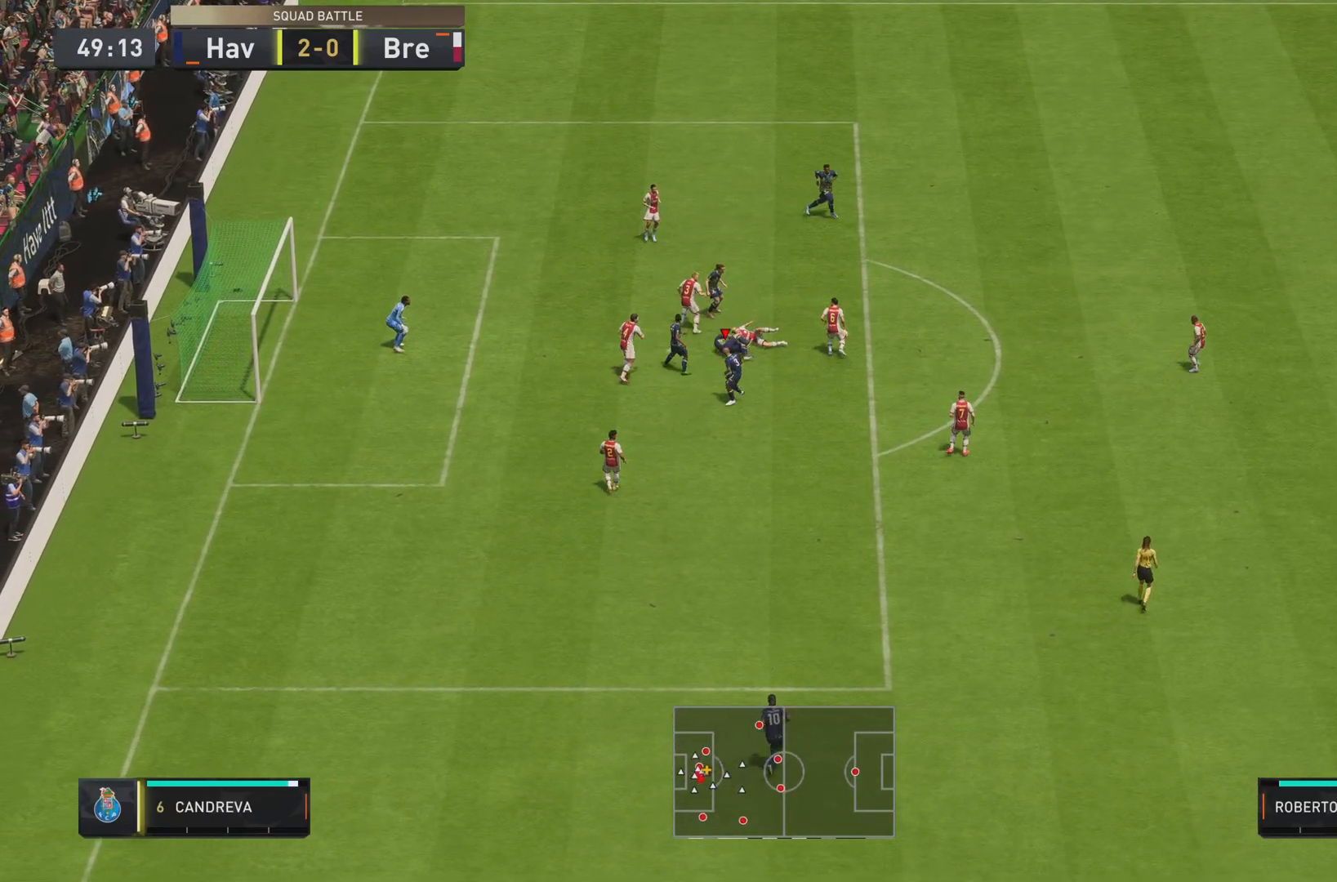
{"buttons": [], "left_stick": "down-right", "right_stick": "up-left", "events": [[468, "left_stick", "down-right"], [501, "right_stick", "up-left"]]}
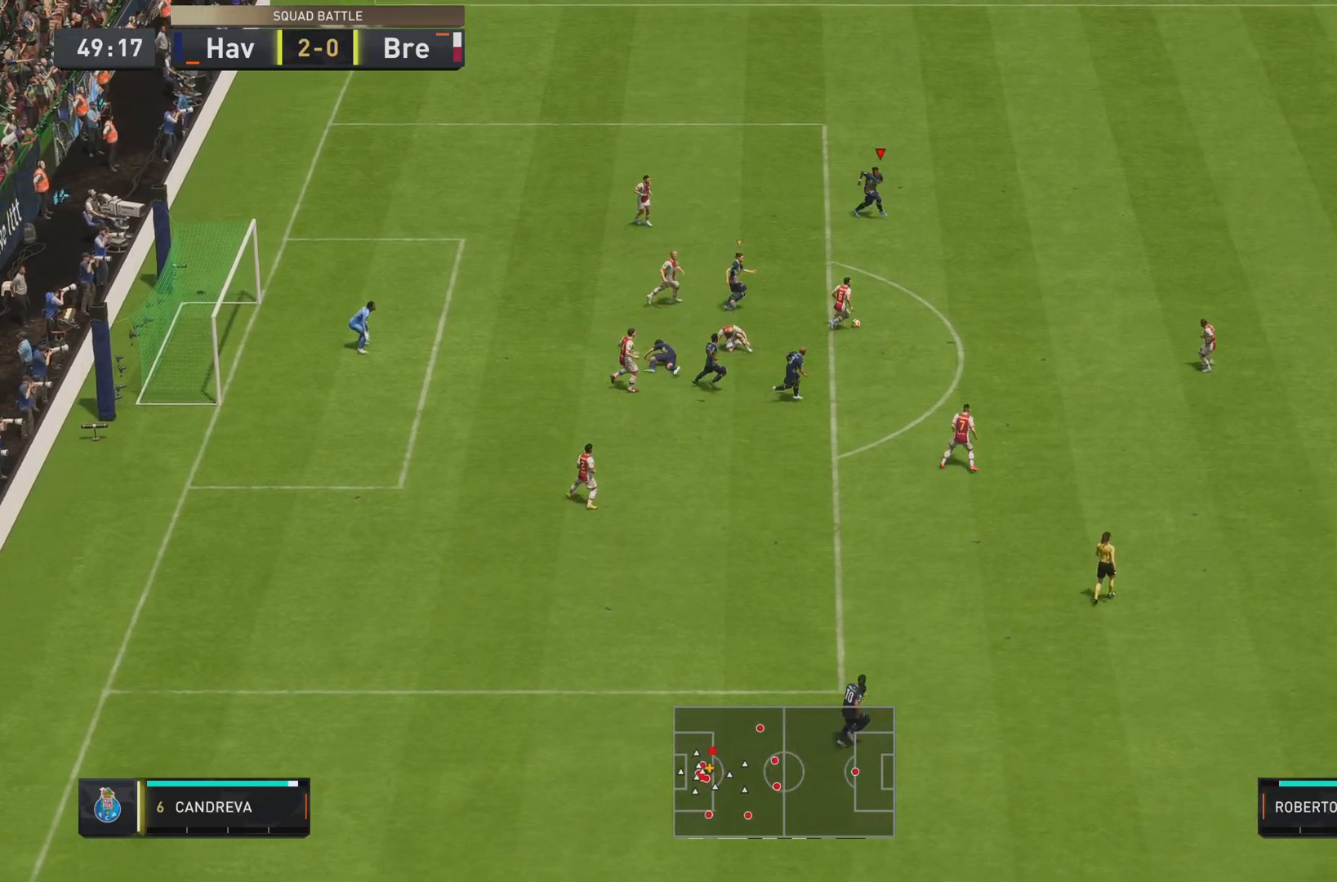
{"buttons": ["R2"], "left_stick": "down-right", "right_stick": "center"}
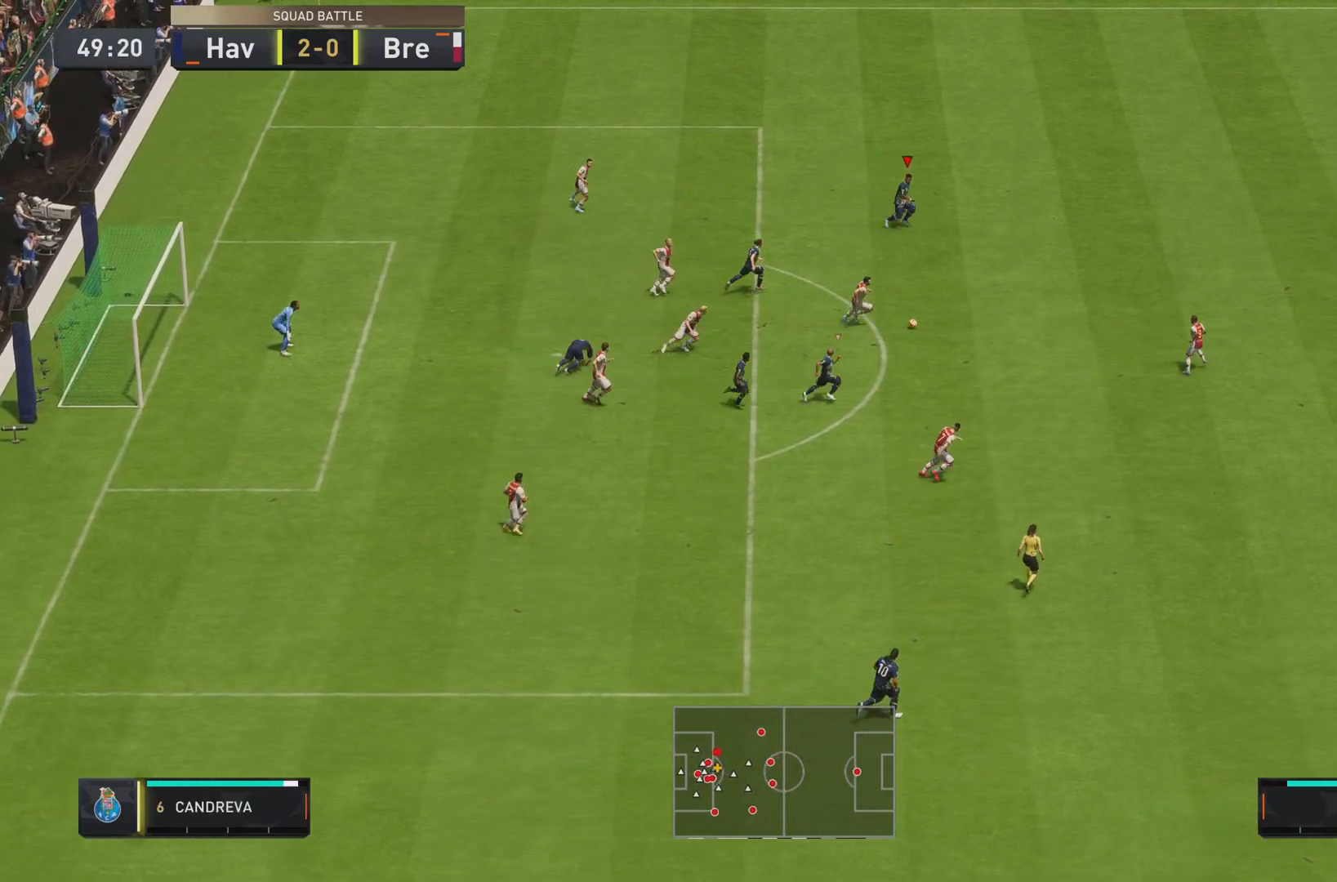
{"buttons": ["R2"], "left_stick": "down-right", "right_stick": "center", "events": []}
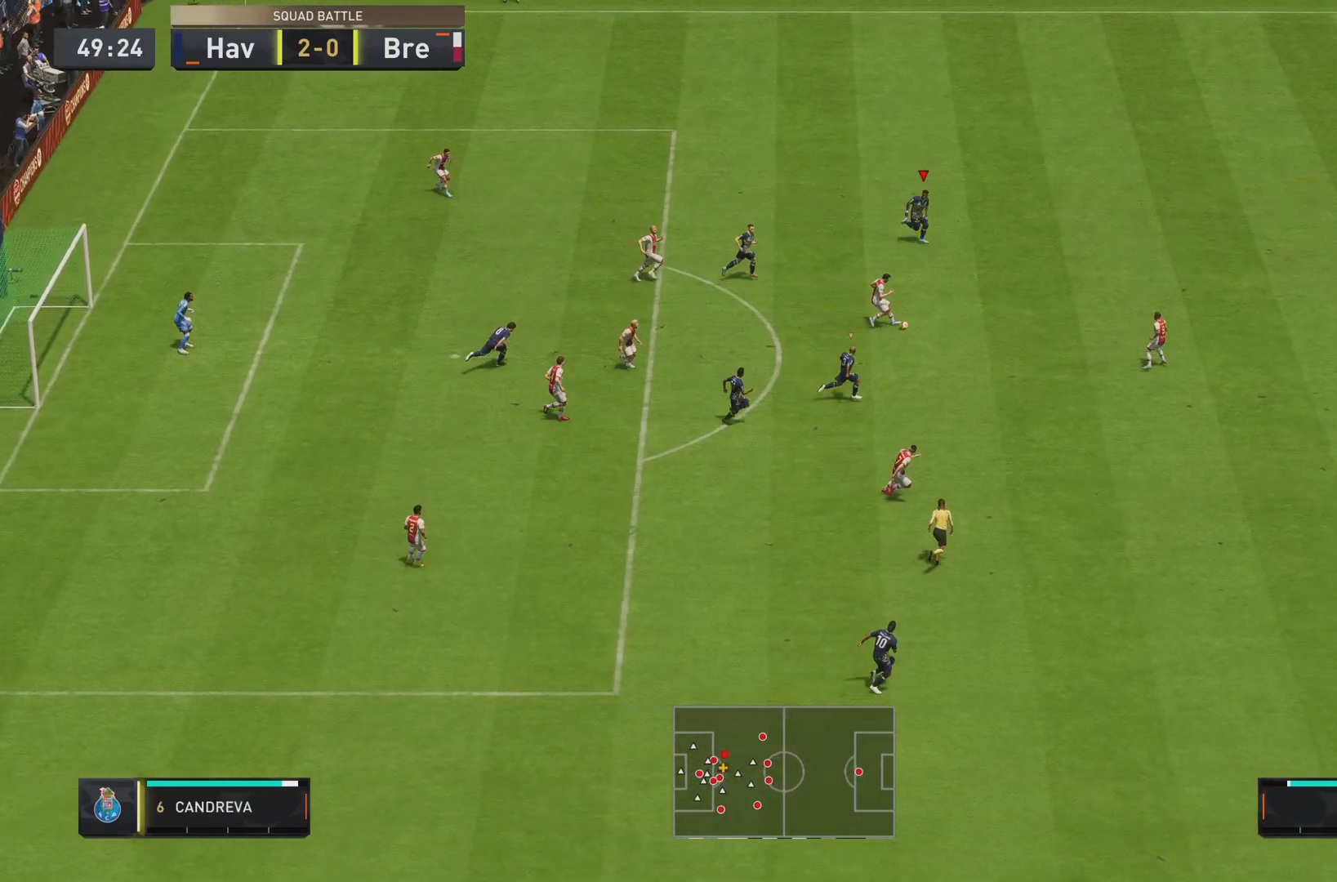
{"buttons": ["R2"], "left_stick": "down-right", "right_stick": "center", "events": []}
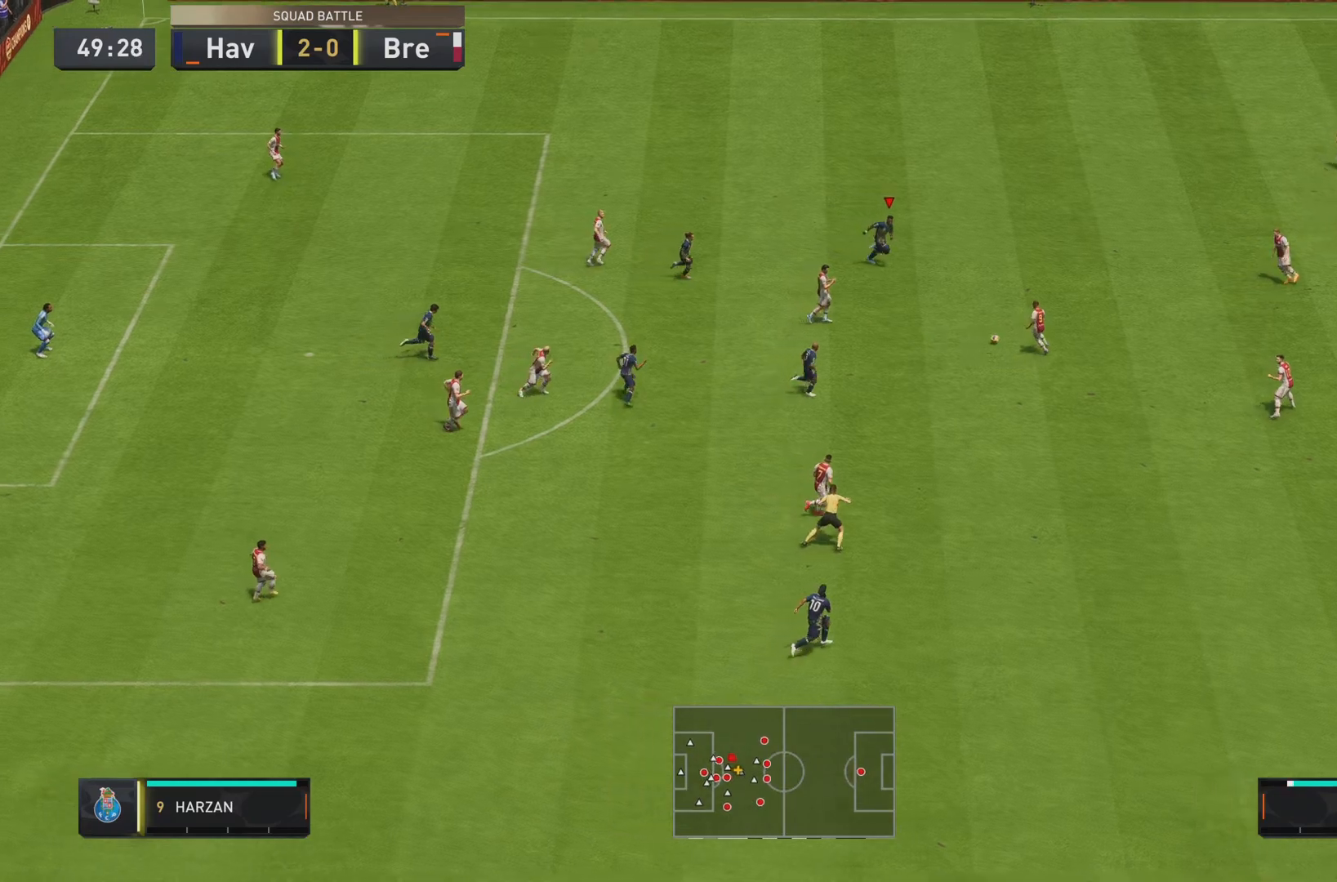
{"buttons": ["R2"], "left_stick": "down-right", "right_stick": "center", "events": []}
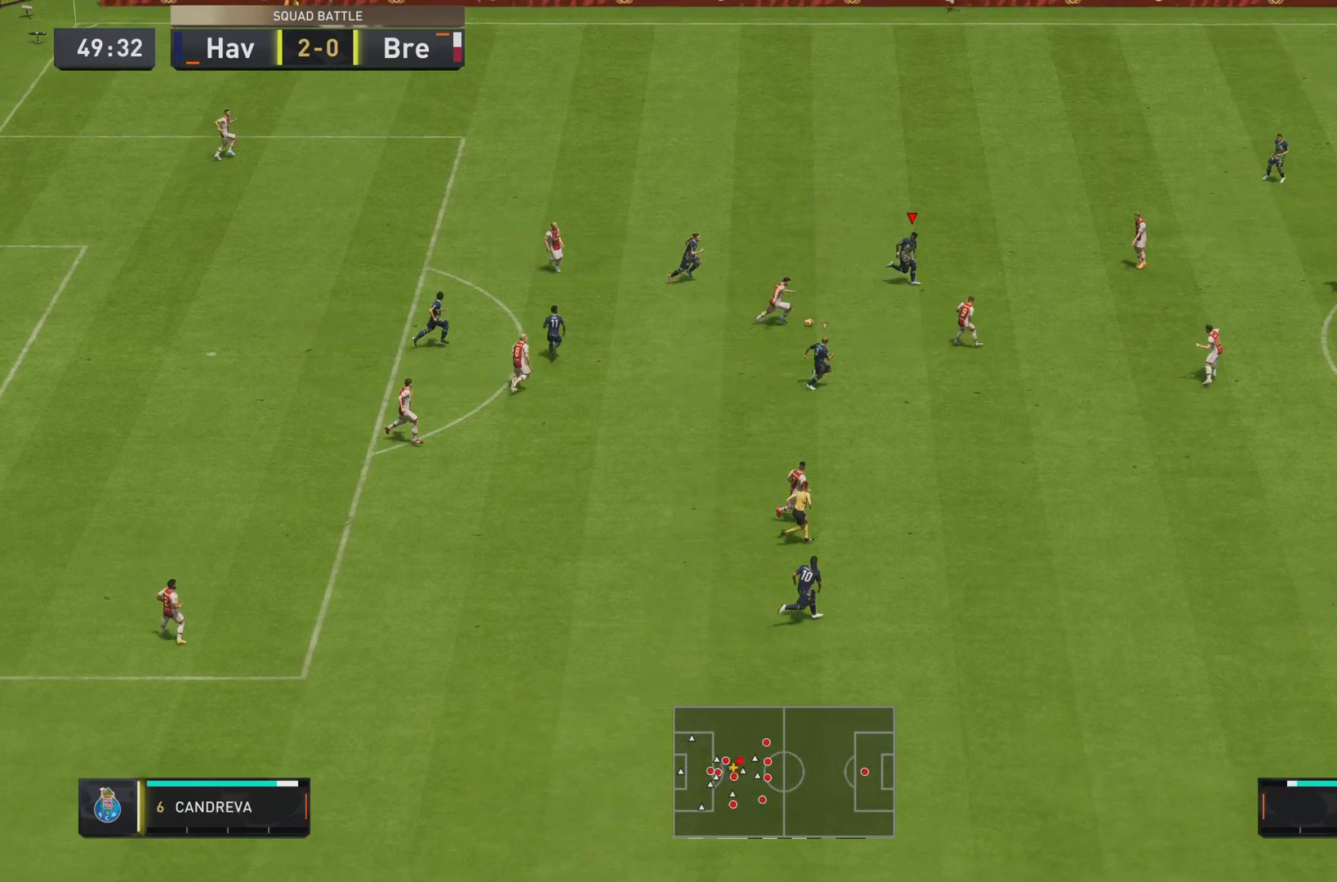
{"buttons": [], "left_stick": "center", "right_stick": "center", "events": [[234, "R2", "up"], [267, "left_stick", "center"]]}
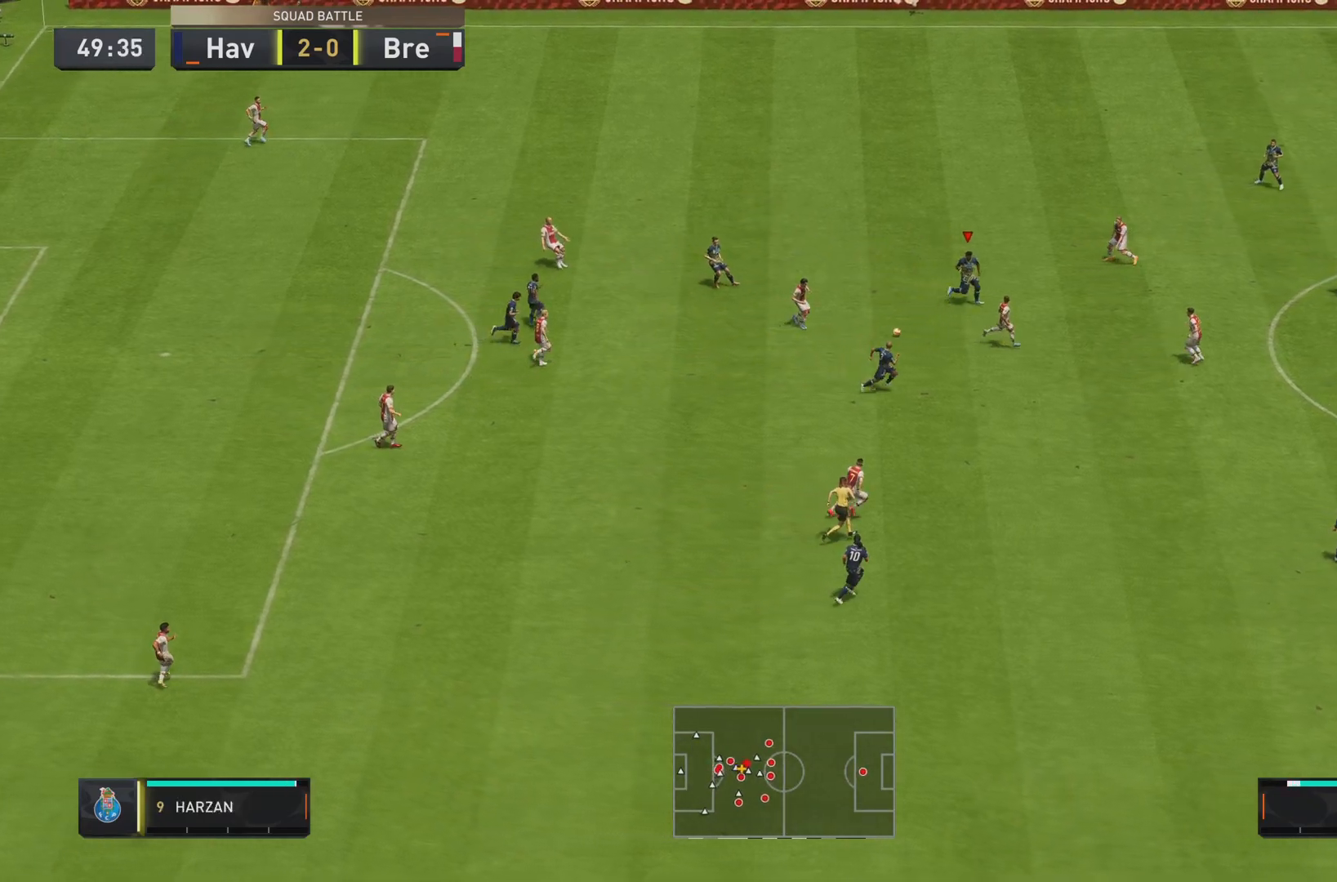
{"buttons": ["R2"], "left_stick": "right", "right_stick": "center", "events": [[17, "L2", "down"], [34, "left_stick", "right"], [50, "right_stick", "down"], [201, "right_stick", "center"], [367, "R2", "down"], [434, "L2", "up"]]}
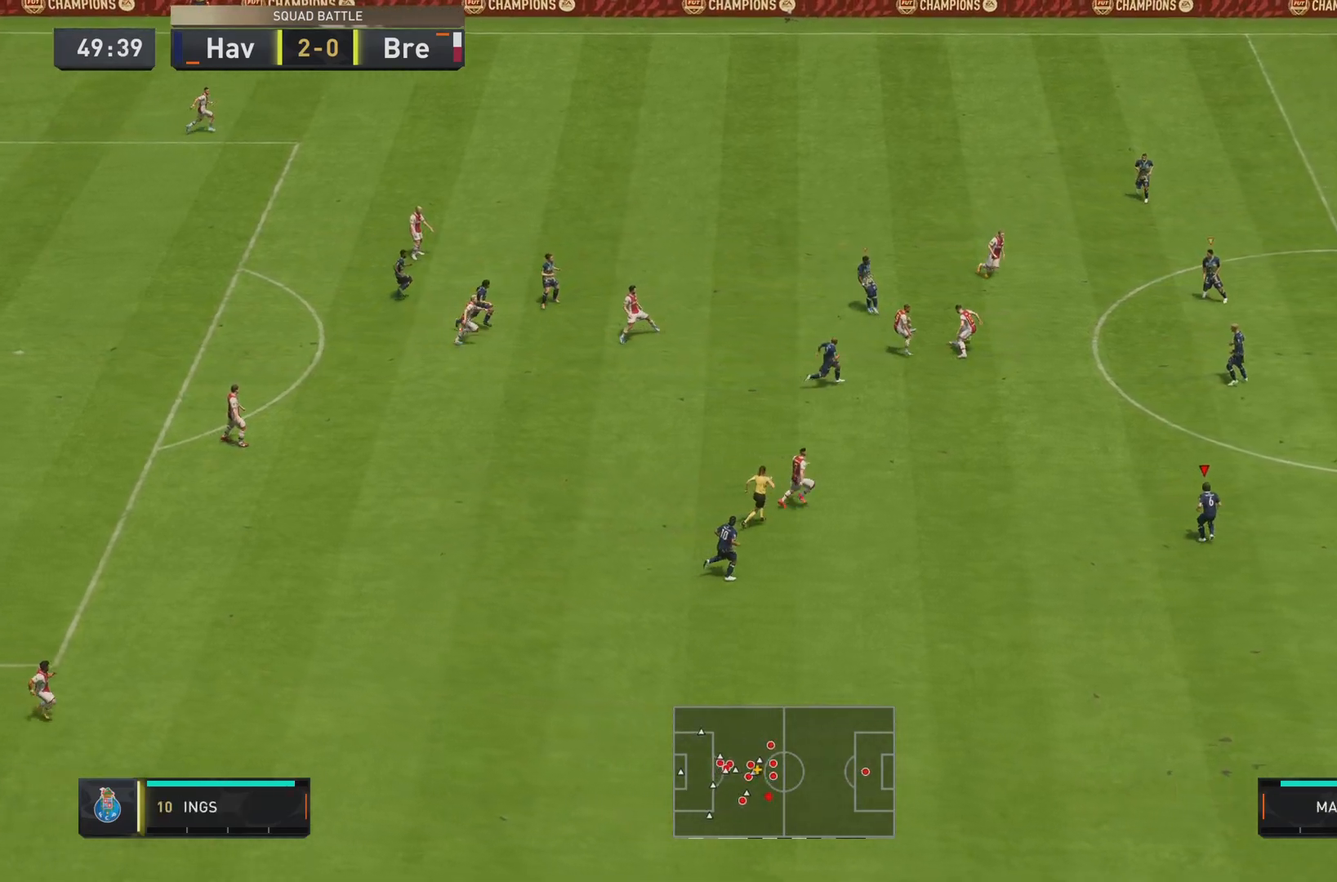
{"buttons": ["R2"], "left_stick": "right", "right_stick": "center", "events": []}
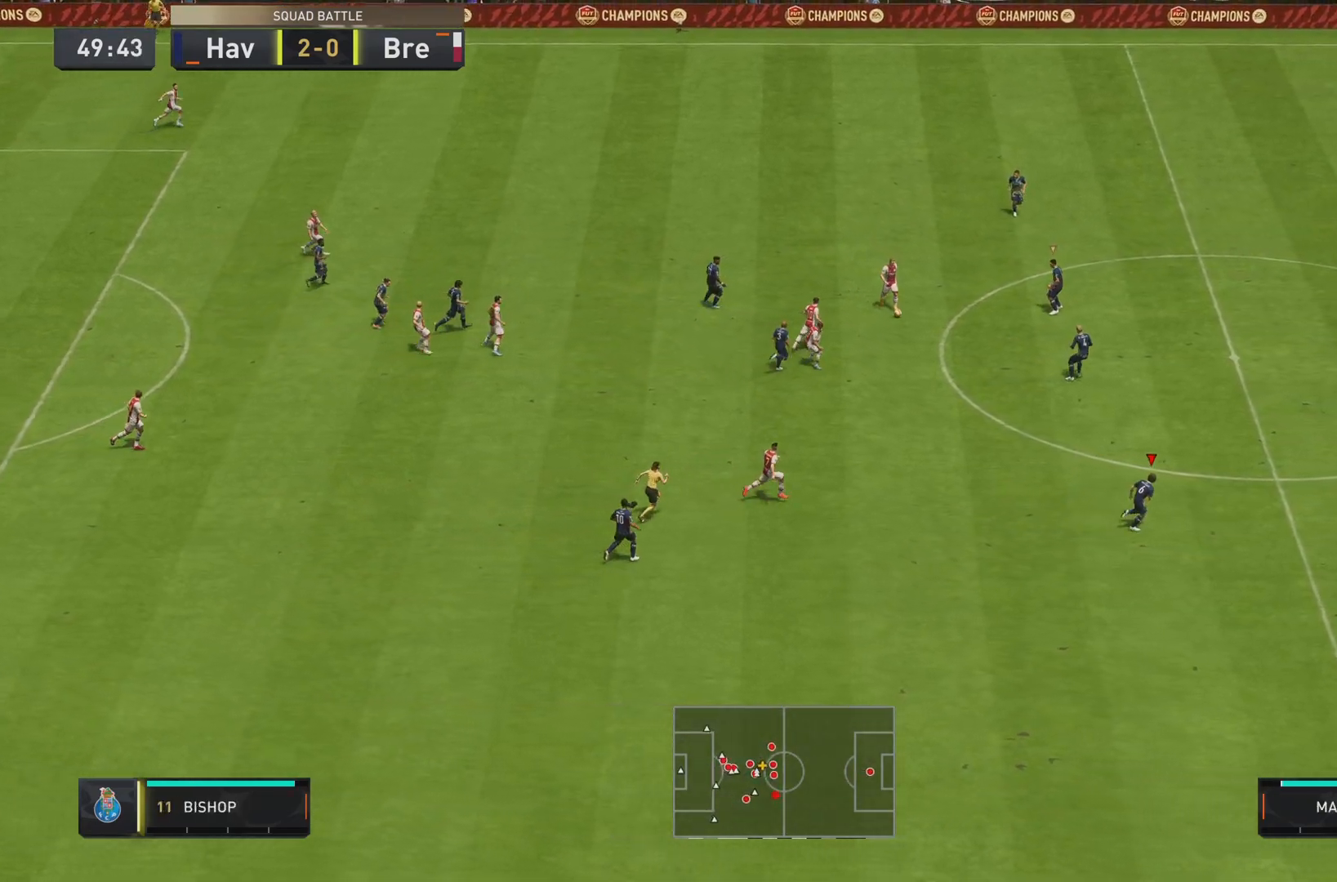
{"buttons": ["R2"], "left_stick": "right", "right_stick": "center", "events": [[201, "R2", "up"], [317, "R2", "down"]]}
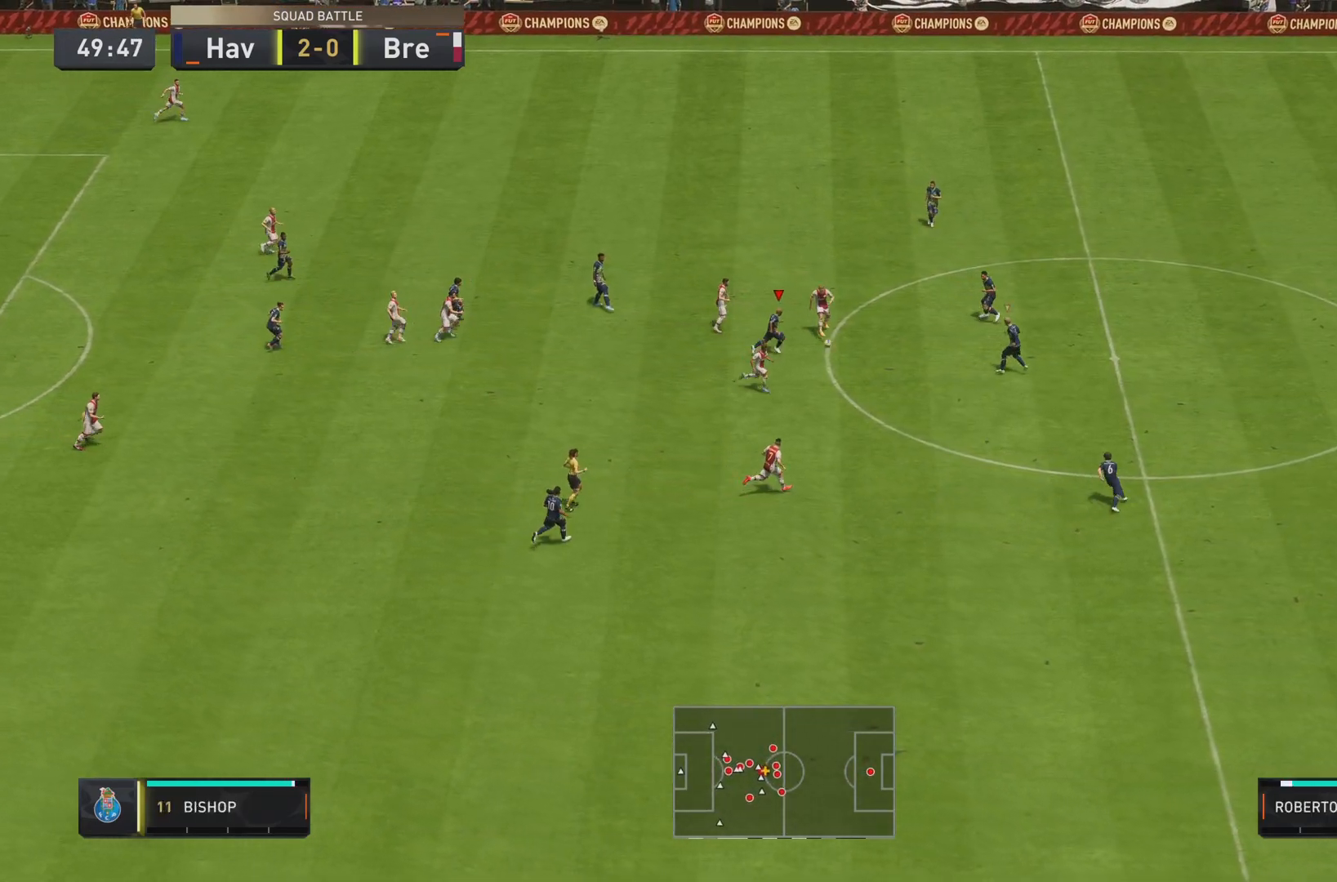
{"buttons": ["R2"], "left_stick": "down-right", "right_stick": "center", "events": [[434, "left_stick", "down-right"]]}
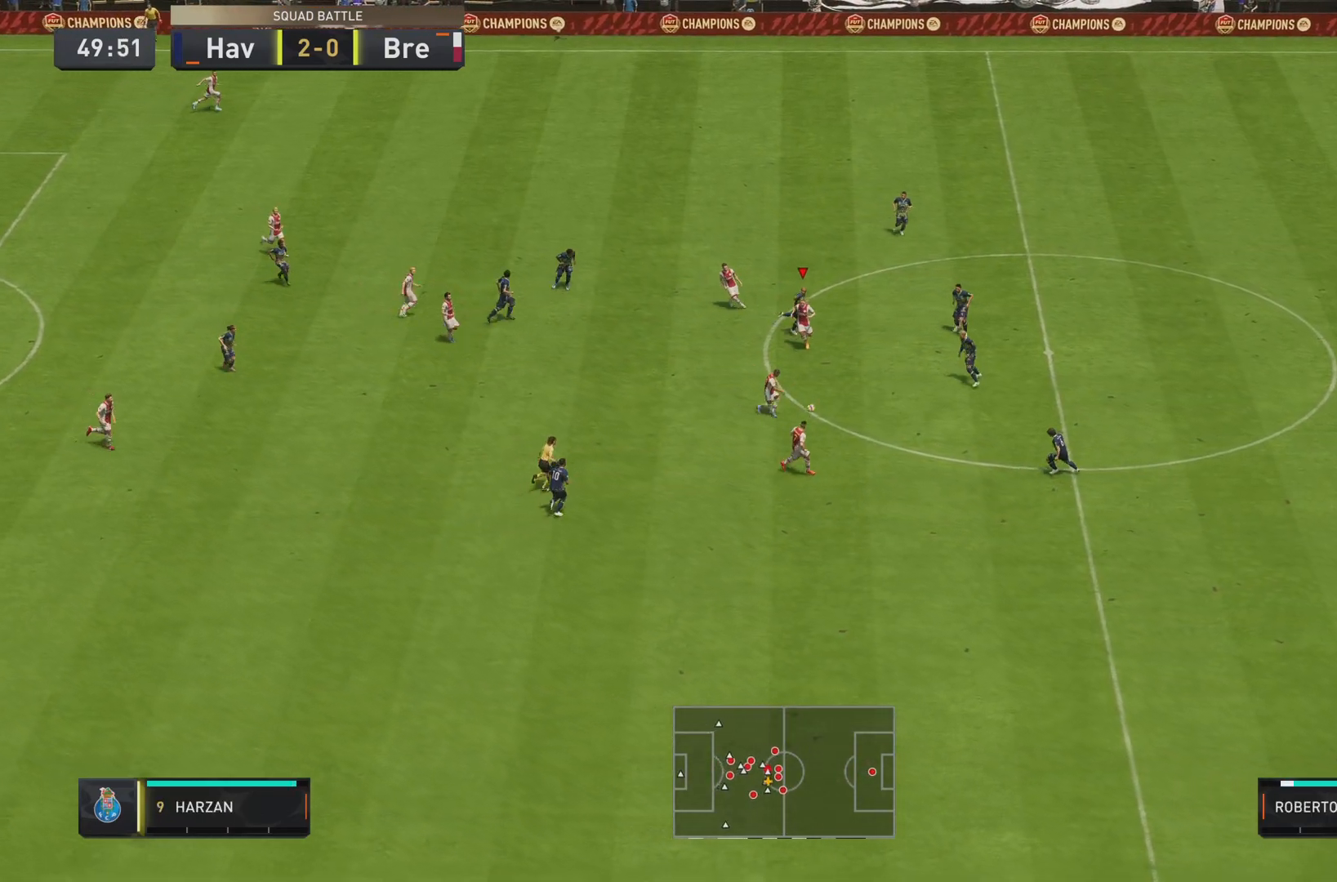
{"buttons": [], "left_stick": "down-right", "right_stick": "center", "events": [[301, "R2", "up"]]}